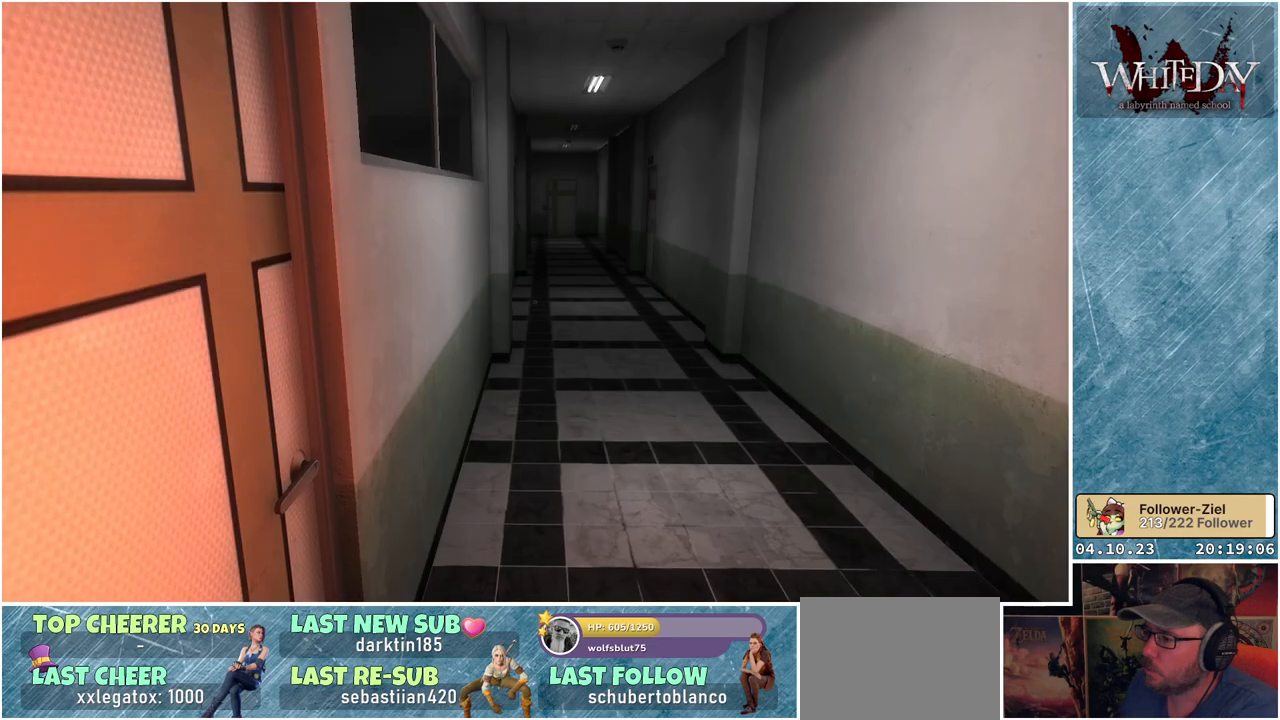
Gameplay with a controller (Xbox layout); each line is a JSON object with the inputs held at the frame after it. "events" lists button and stick changes between this image and that frame as [ms after this image, input, new state], when the widget could be followed in between. Not read: L3 R3.
{"buttons": [], "left_stick": "up", "right_stick": "right", "events": [[67, "left_stick", "up-right"], [300, "right_stick", "right"], [400, "left_stick", "up"]]}
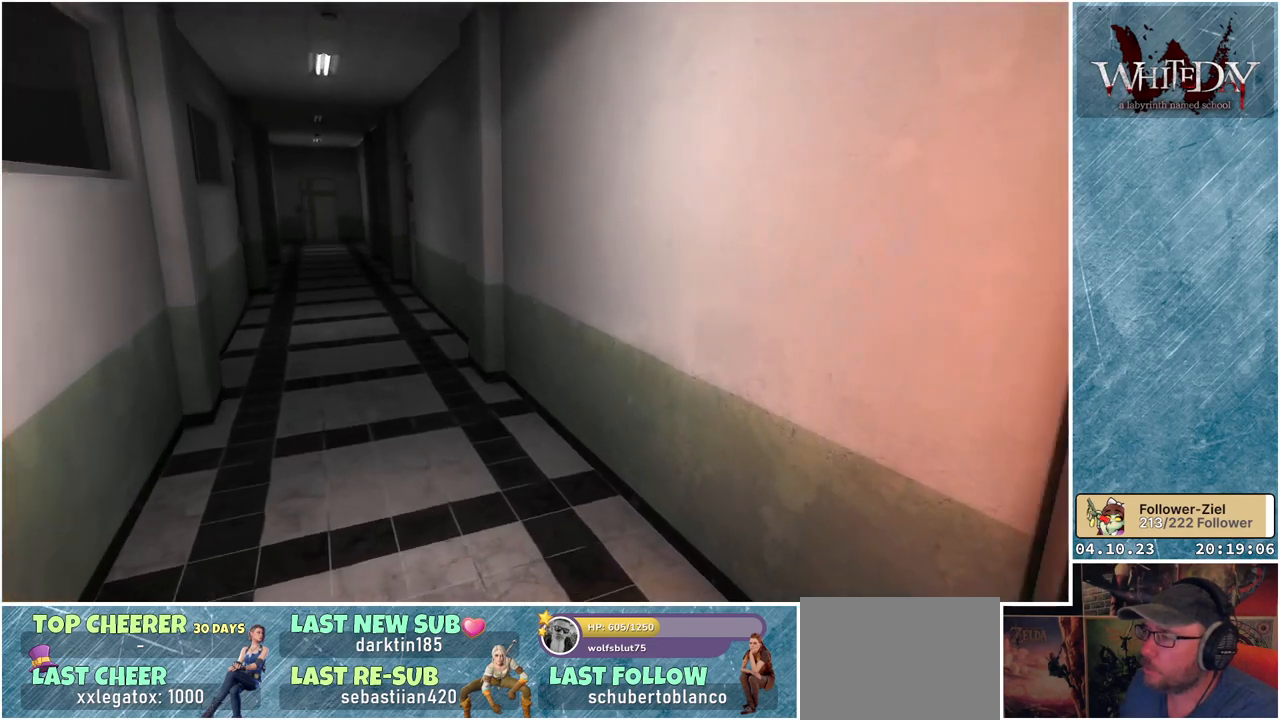
{"buttons": [], "left_stick": "up-right", "right_stick": "right", "events": [[83, "left_stick", "center"], [183, "left_stick", "down-right"], [383, "left_stick", "up-right"]]}
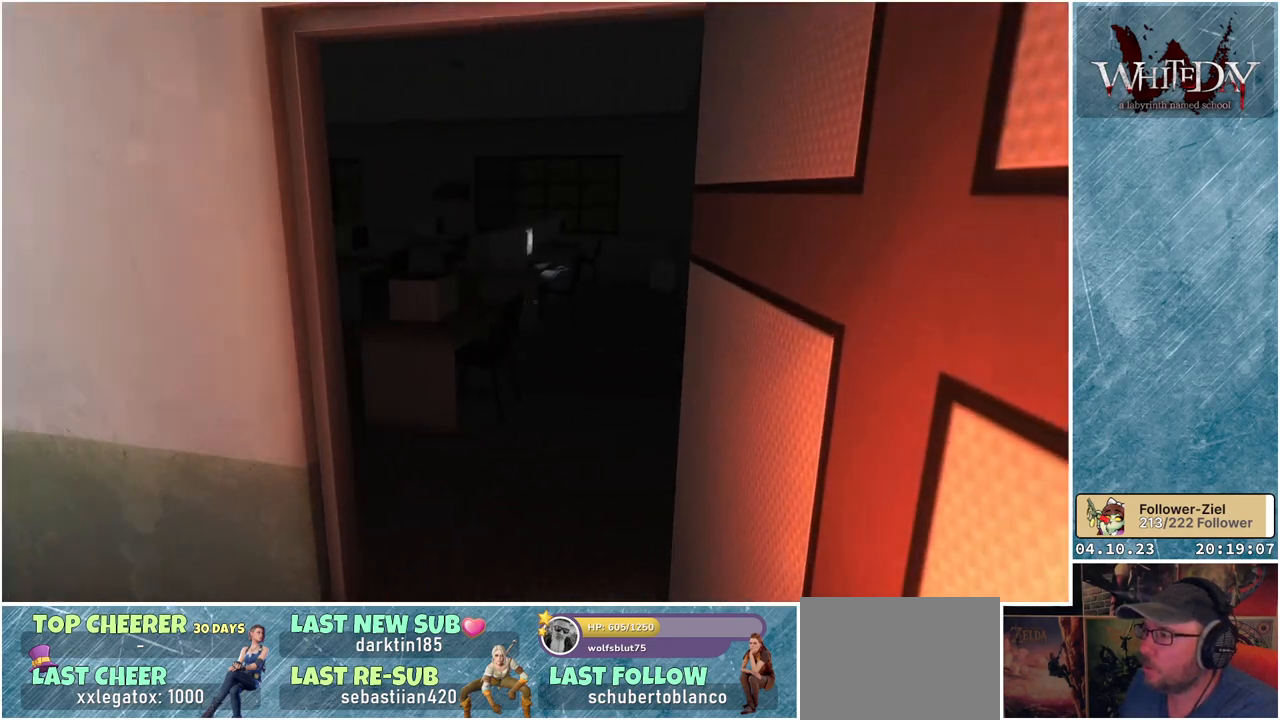
{"buttons": [], "left_stick": "center", "right_stick": "left", "events": [[17, "right_stick", "up-right"], [33, "left_stick", "up"], [150, "right_stick", "center"], [283, "left_stick", "up-left"], [383, "left_stick", "center"], [417, "right_stick", "left"]]}
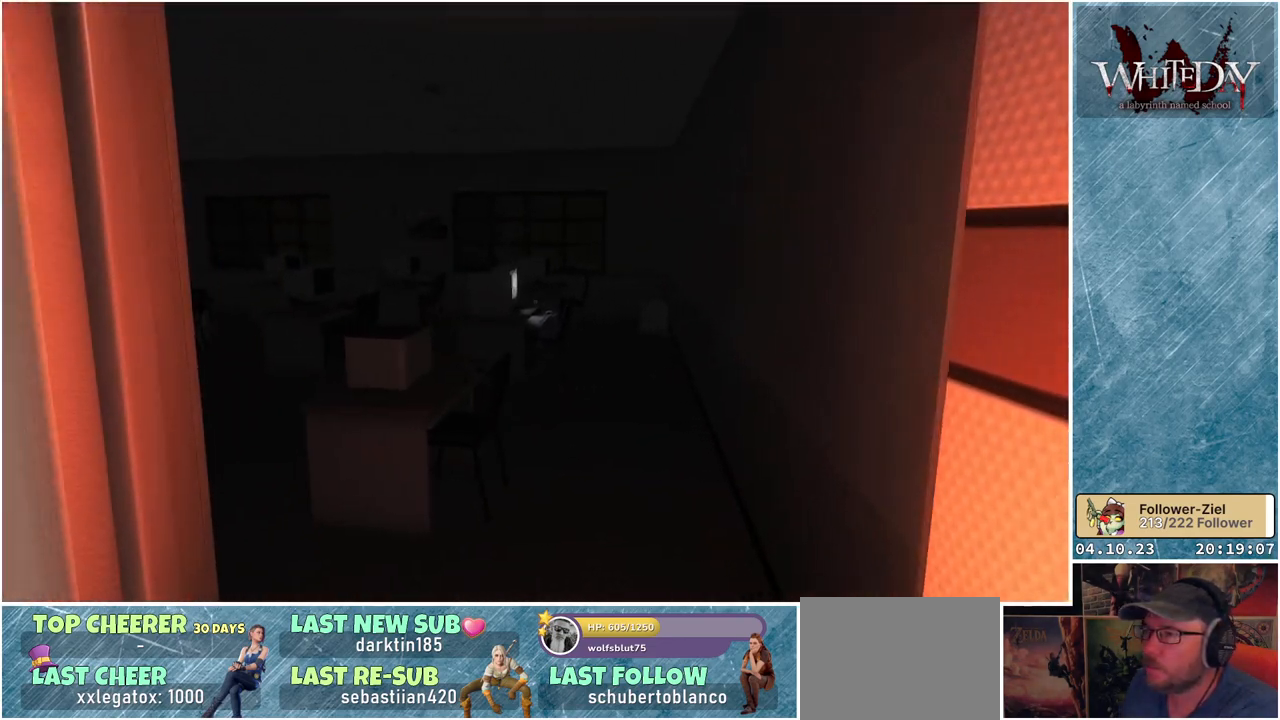
{"buttons": [], "left_stick": "center", "right_stick": "center", "events": [[167, "right_stick", "center"]]}
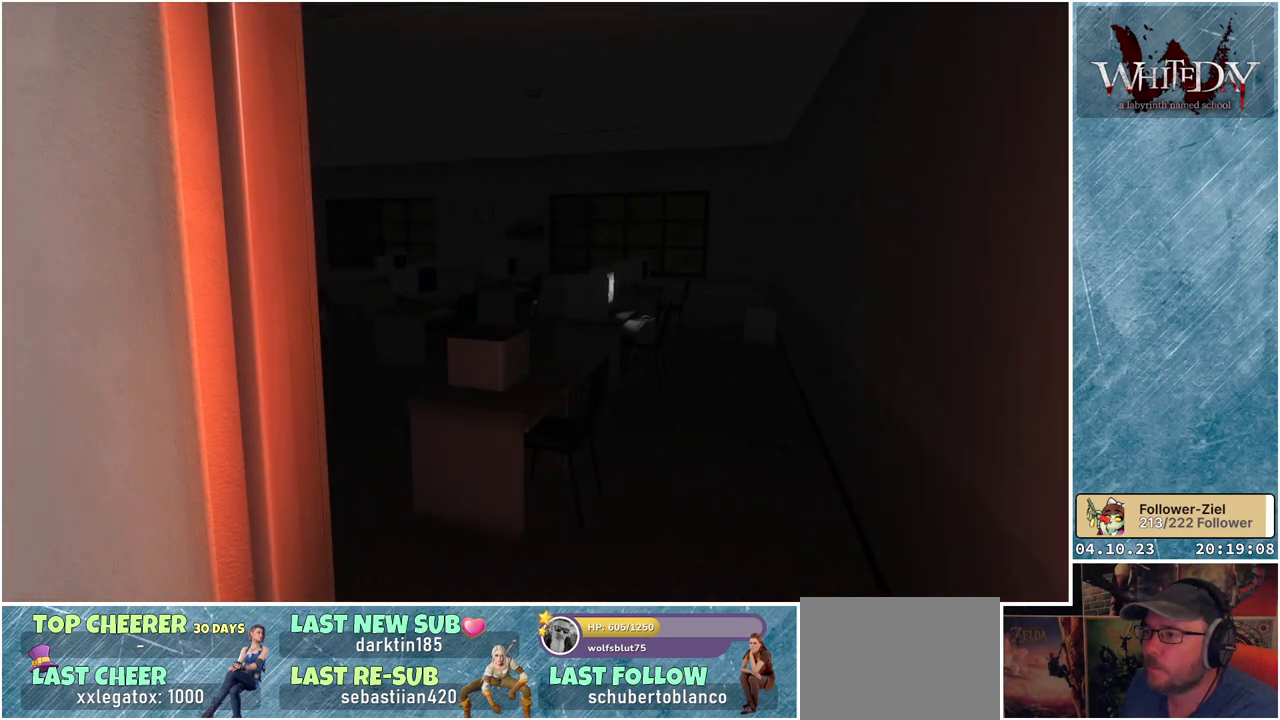
{"buttons": [], "left_stick": "center", "right_stick": "center", "events": [[50, "left_stick", "up"], [217, "left_stick", "center"]]}
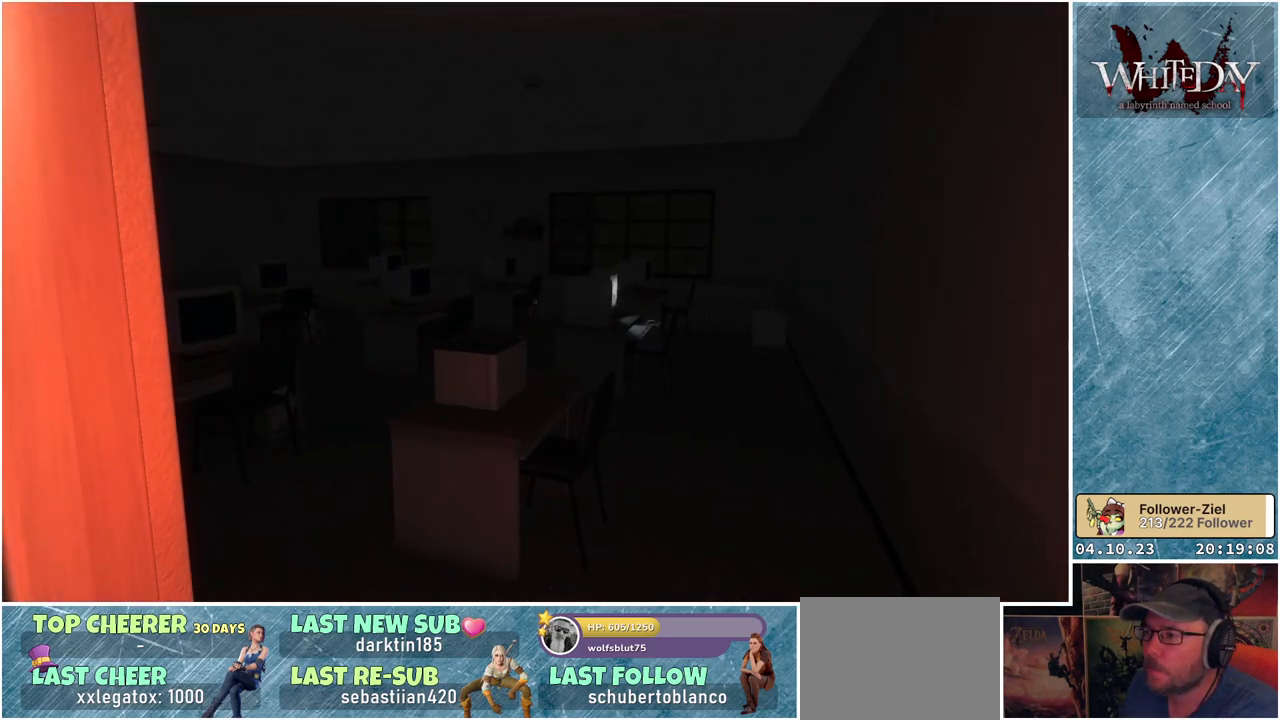
{"buttons": [], "left_stick": "center", "right_stick": "center", "events": []}
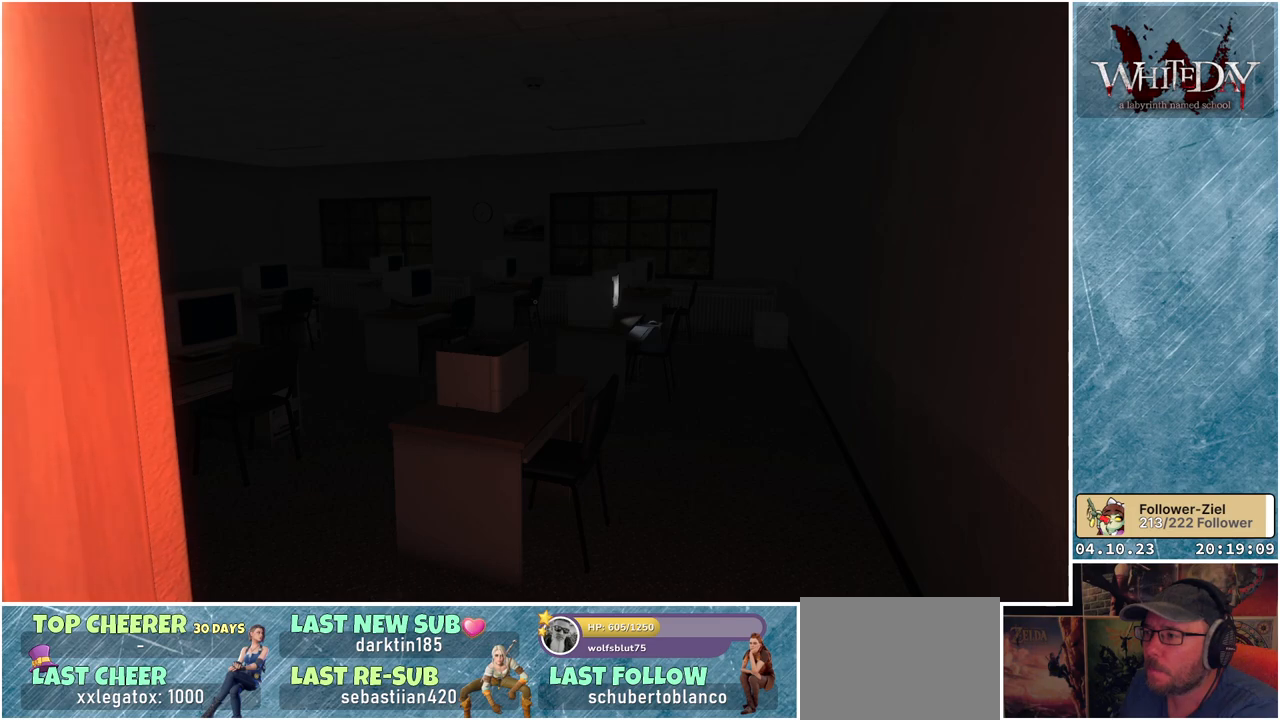
{"buttons": [], "left_stick": "center", "right_stick": "center", "events": []}
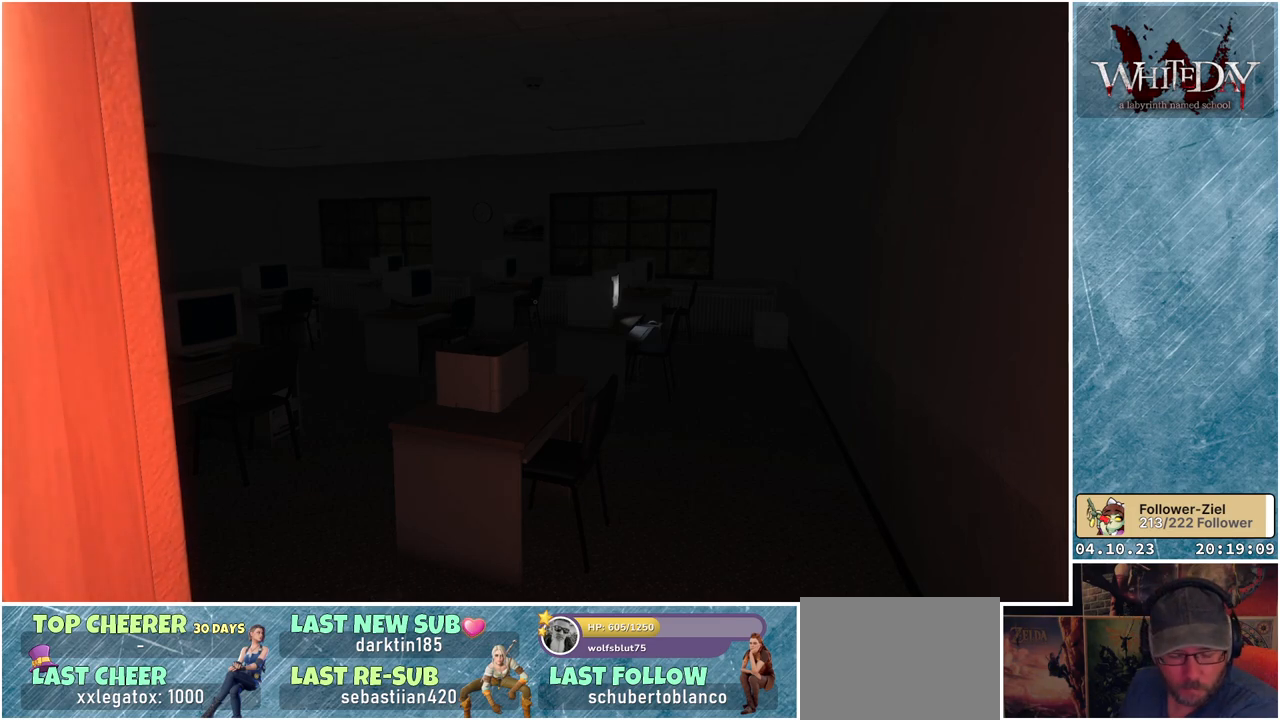
{"buttons": [], "left_stick": "center", "right_stick": "center", "events": []}
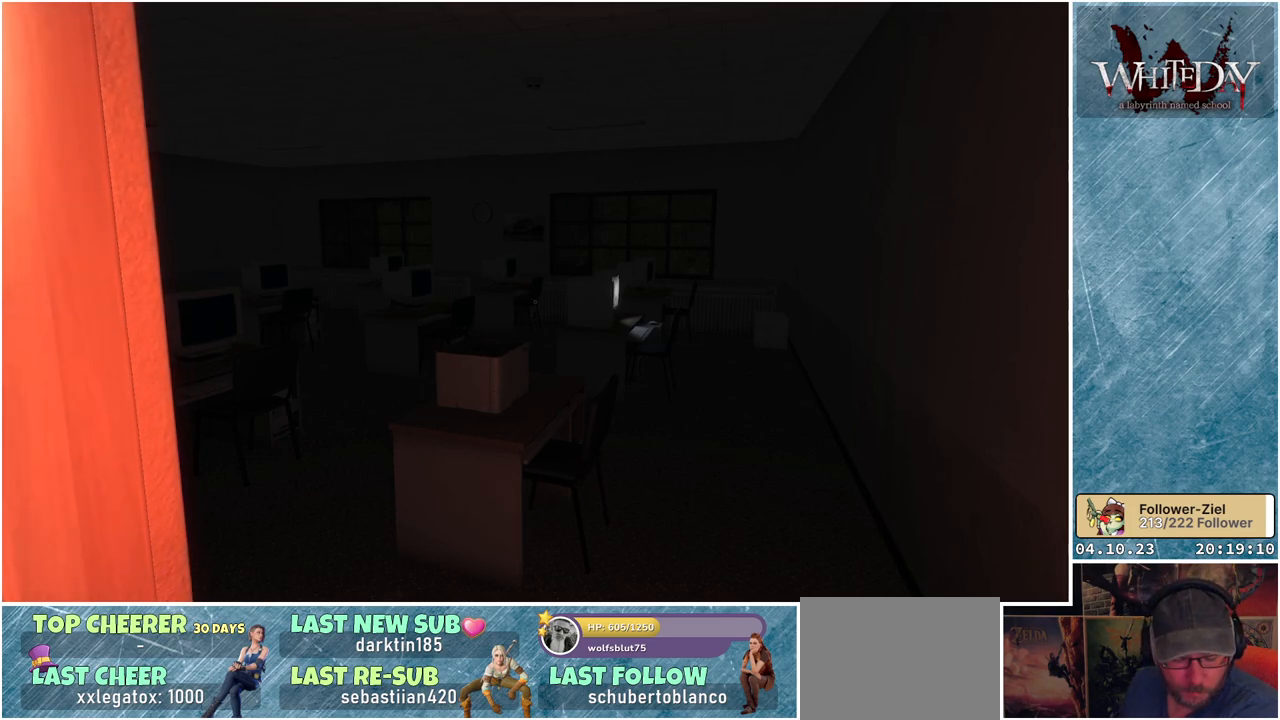
{"buttons": [], "left_stick": "left", "right_stick": "left", "events": [[383, "left_stick", "left"], [383, "right_stick", "left"]]}
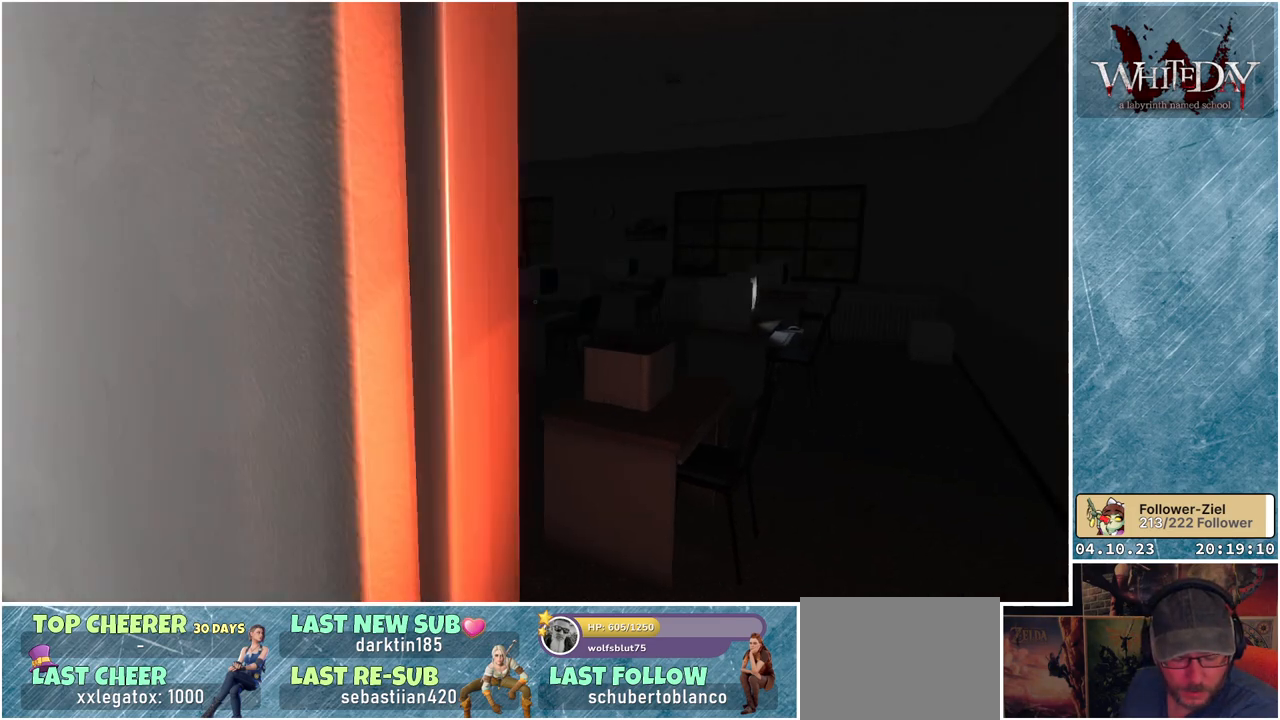
{"buttons": [], "left_stick": "up", "right_stick": "center", "events": [[217, "left_stick", "up-left"], [400, "right_stick", "center"], [417, "left_stick", "up"]]}
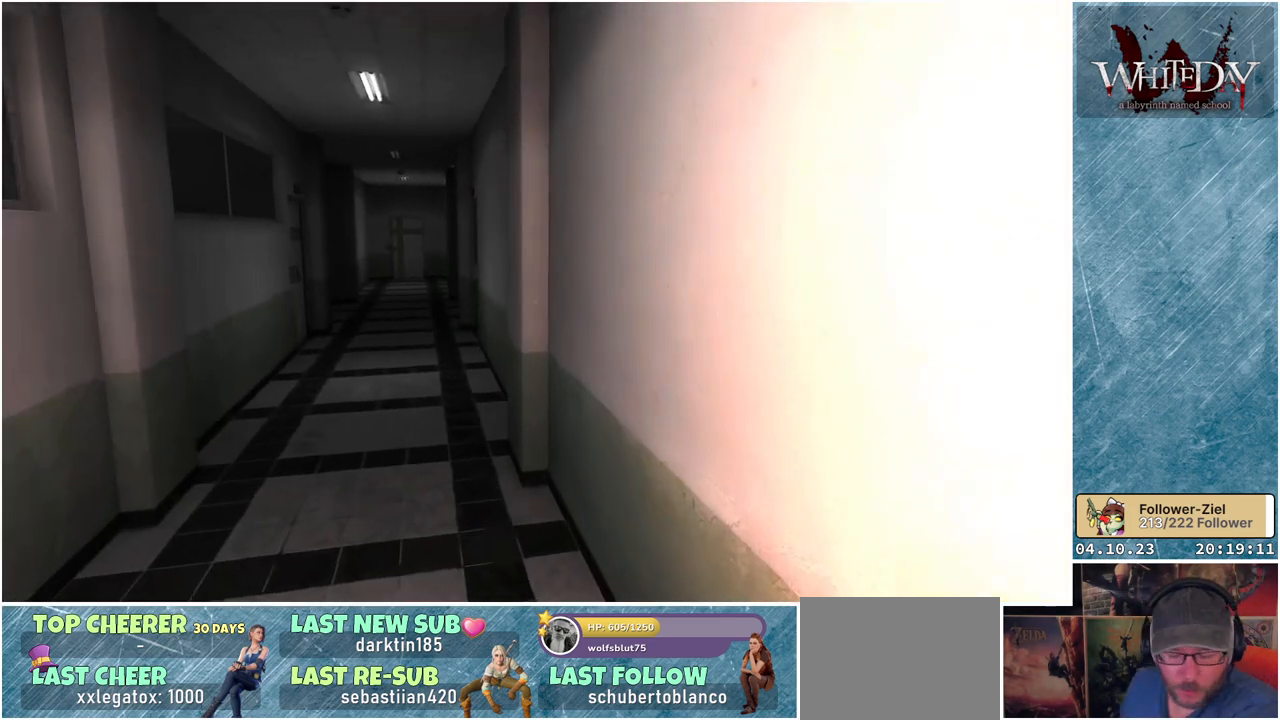
{"buttons": [], "left_stick": "up", "right_stick": "left", "events": [[317, "right_stick", "left"]]}
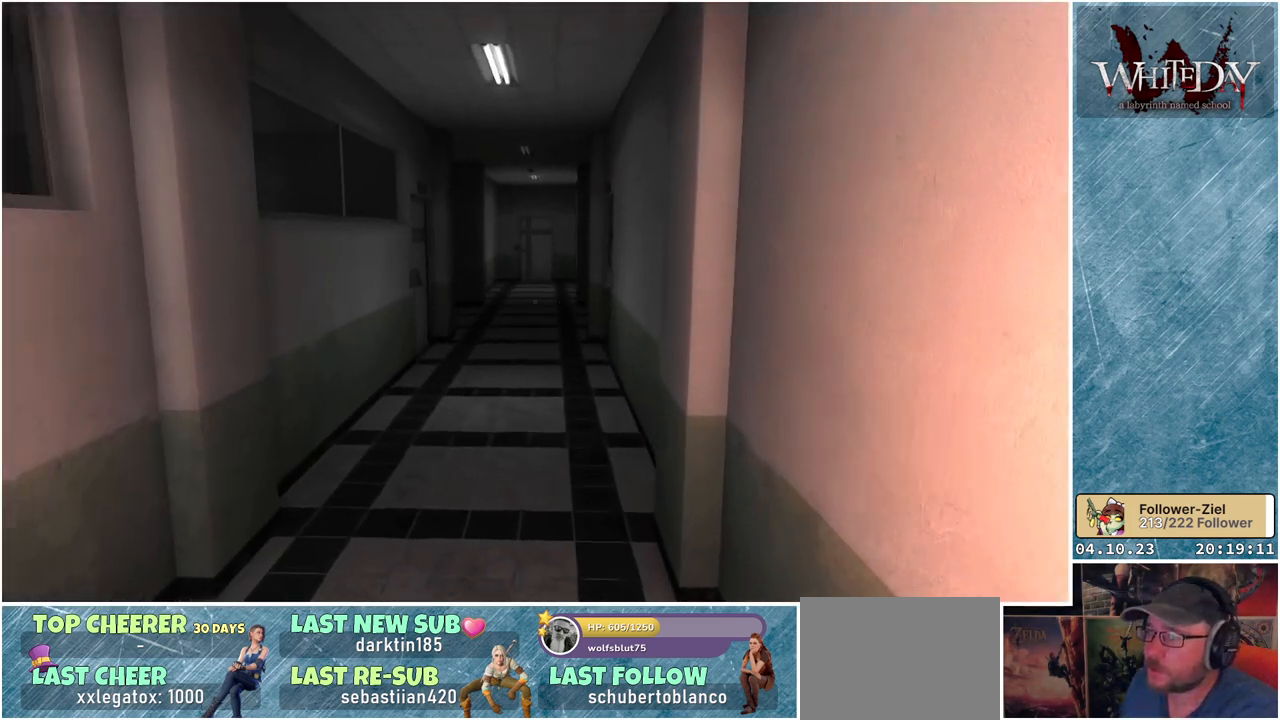
{"buttons": [], "left_stick": "up", "right_stick": "center", "events": [[50, "right_stick", "center"], [300, "right_stick", "right"], [417, "right_stick", "center"]]}
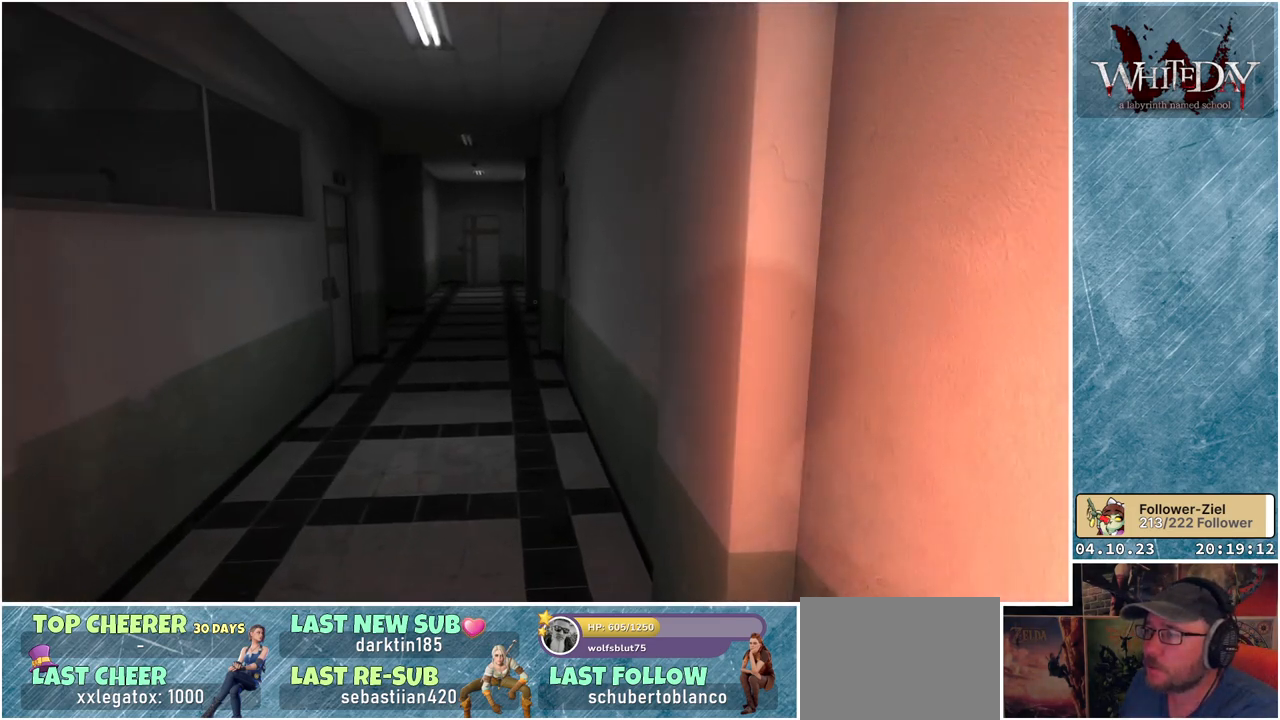
{"buttons": [], "left_stick": "up", "right_stick": "center", "events": [[333, "right_stick", "down-left"], [500, "right_stick", "center"]]}
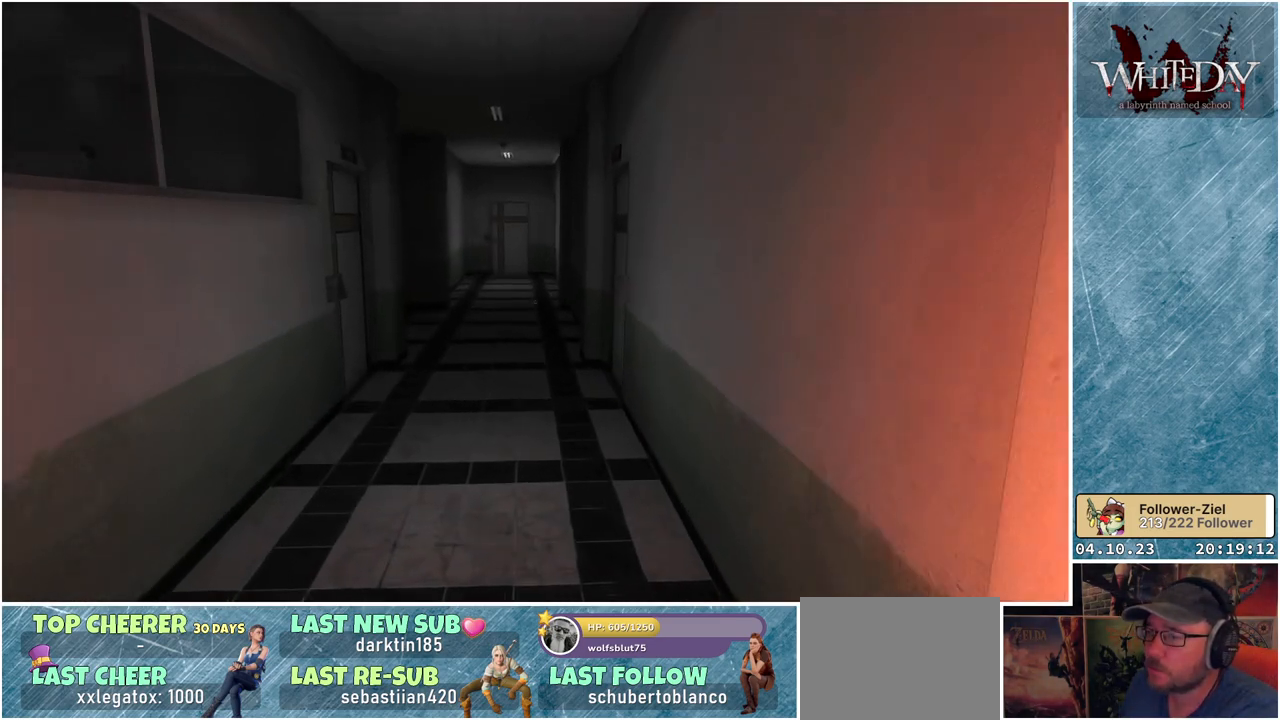
{"buttons": [], "left_stick": "up", "right_stick": "center", "events": []}
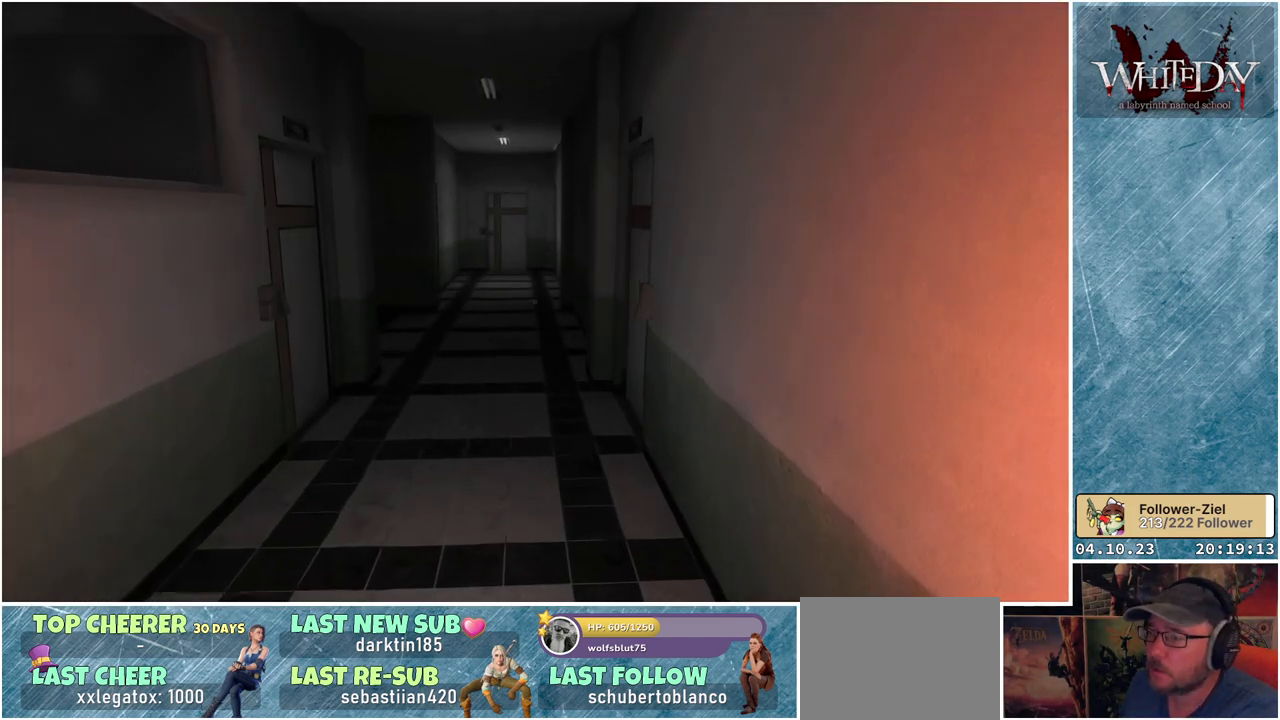
{"buttons": [], "left_stick": "up", "right_stick": "center", "events": []}
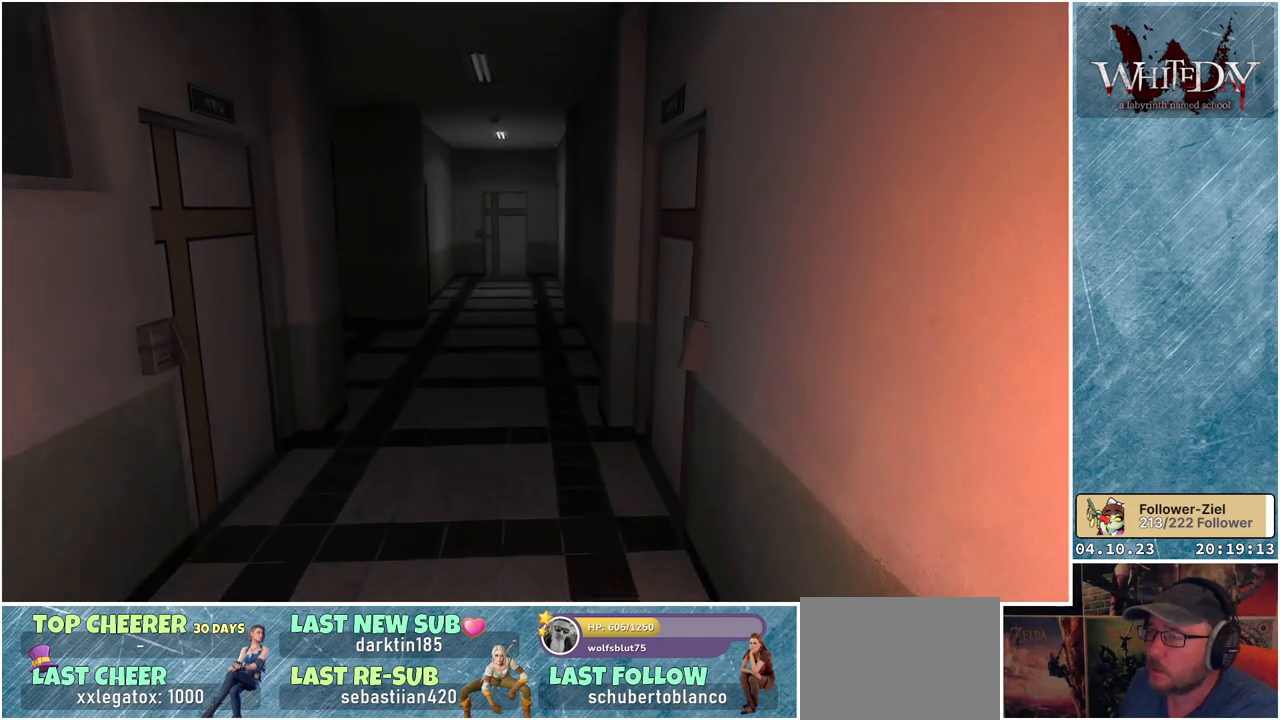
{"buttons": [], "left_stick": "up", "right_stick": "center", "events": []}
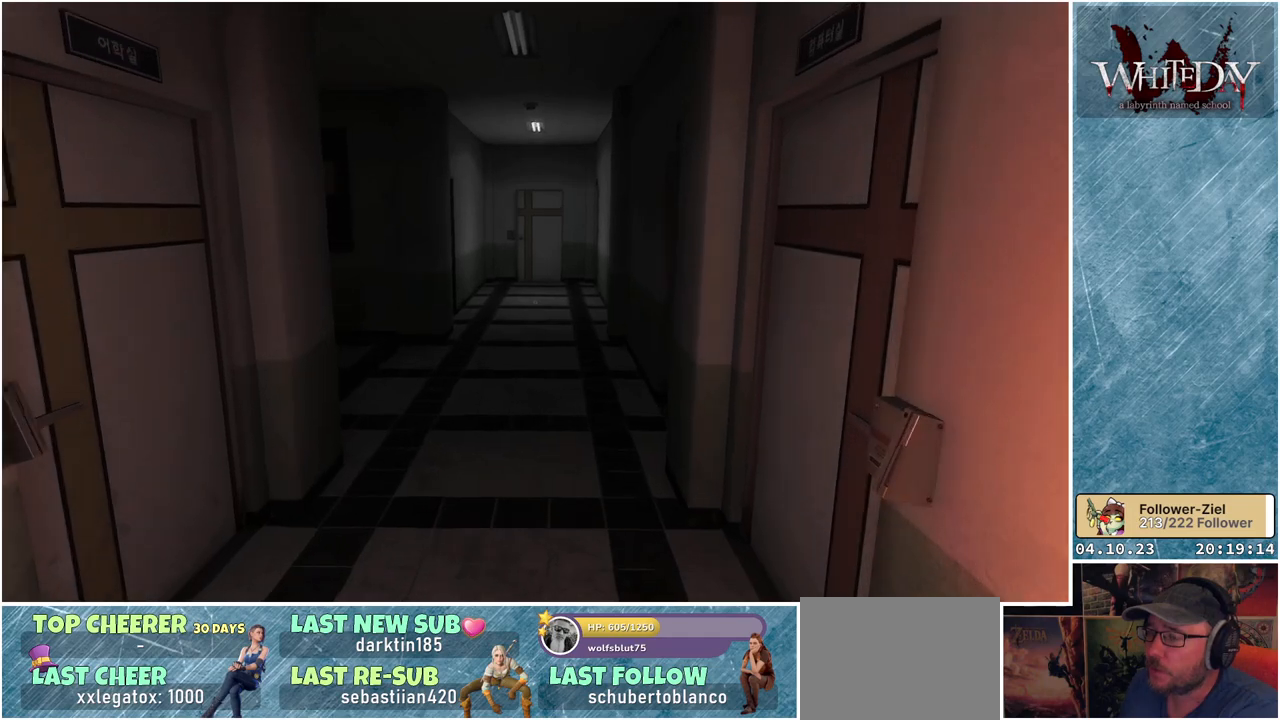
{"buttons": [], "left_stick": "up", "right_stick": "center", "events": []}
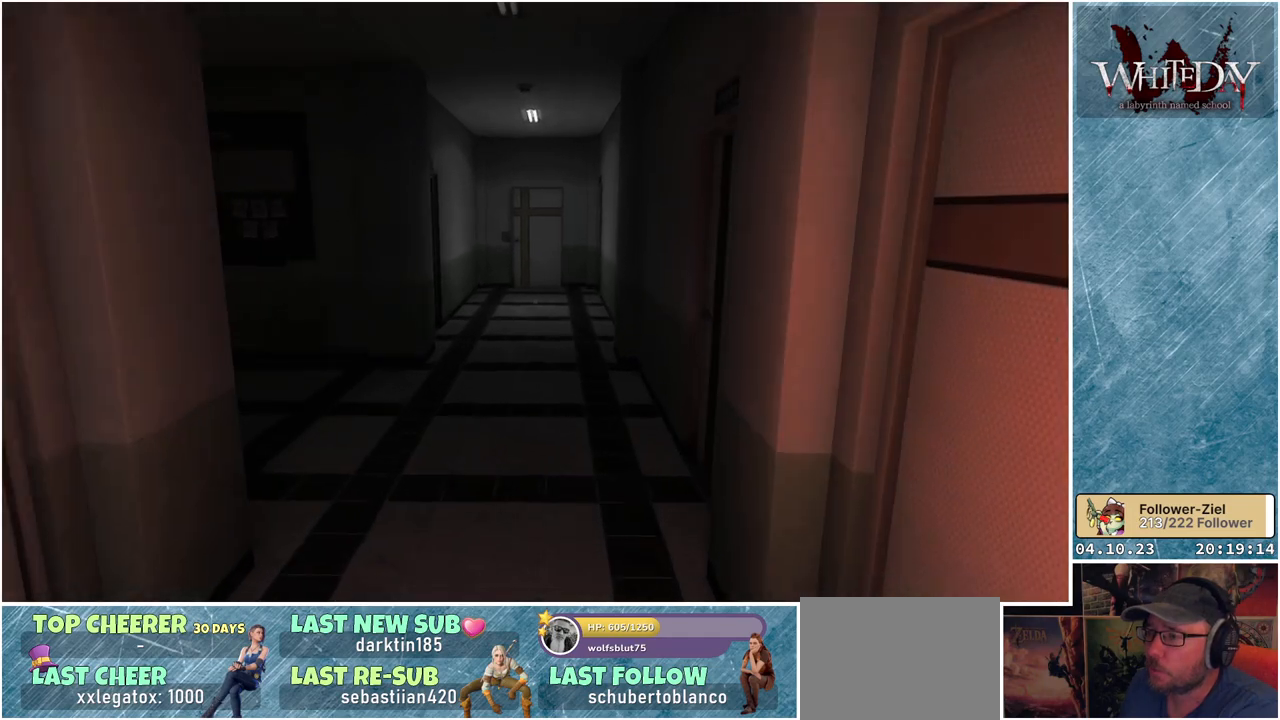
{"buttons": [], "left_stick": "up", "right_stick": "left", "events": [[433, "right_stick", "left"]]}
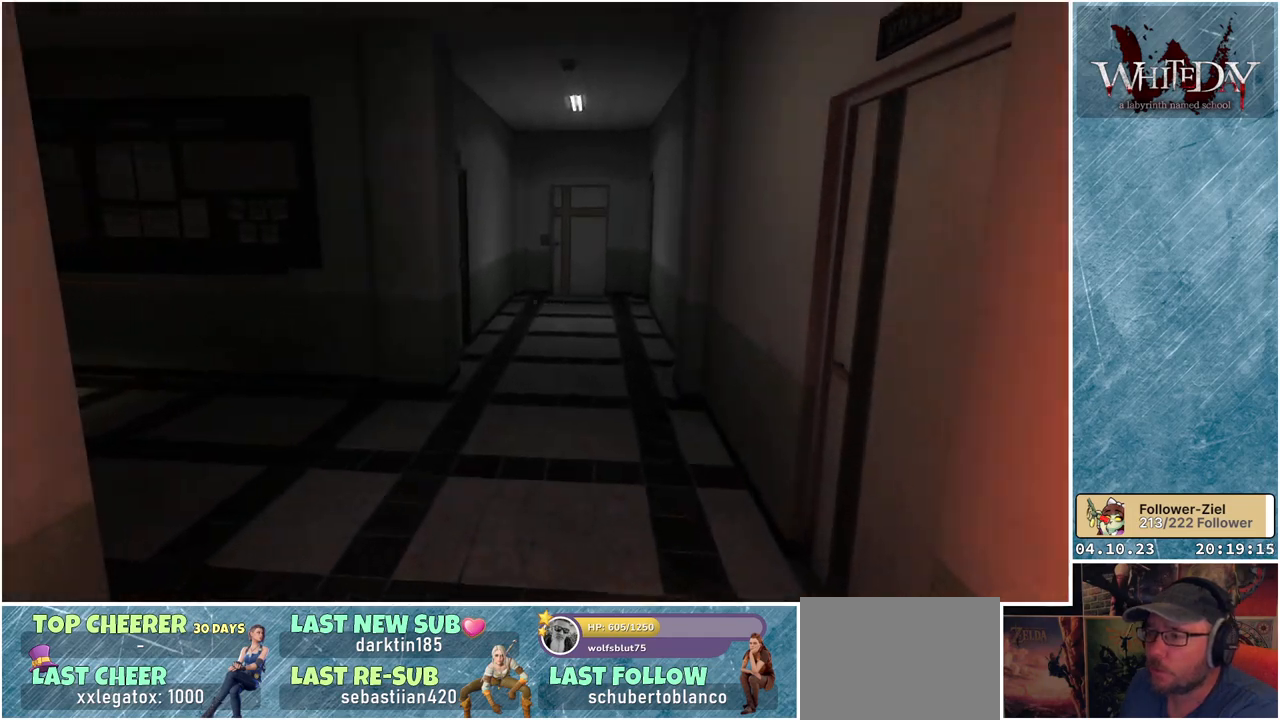
{"buttons": [], "left_stick": "up-right", "right_stick": "center", "events": [[167, "left_stick", "up-right"], [500, "right_stick", "center"]]}
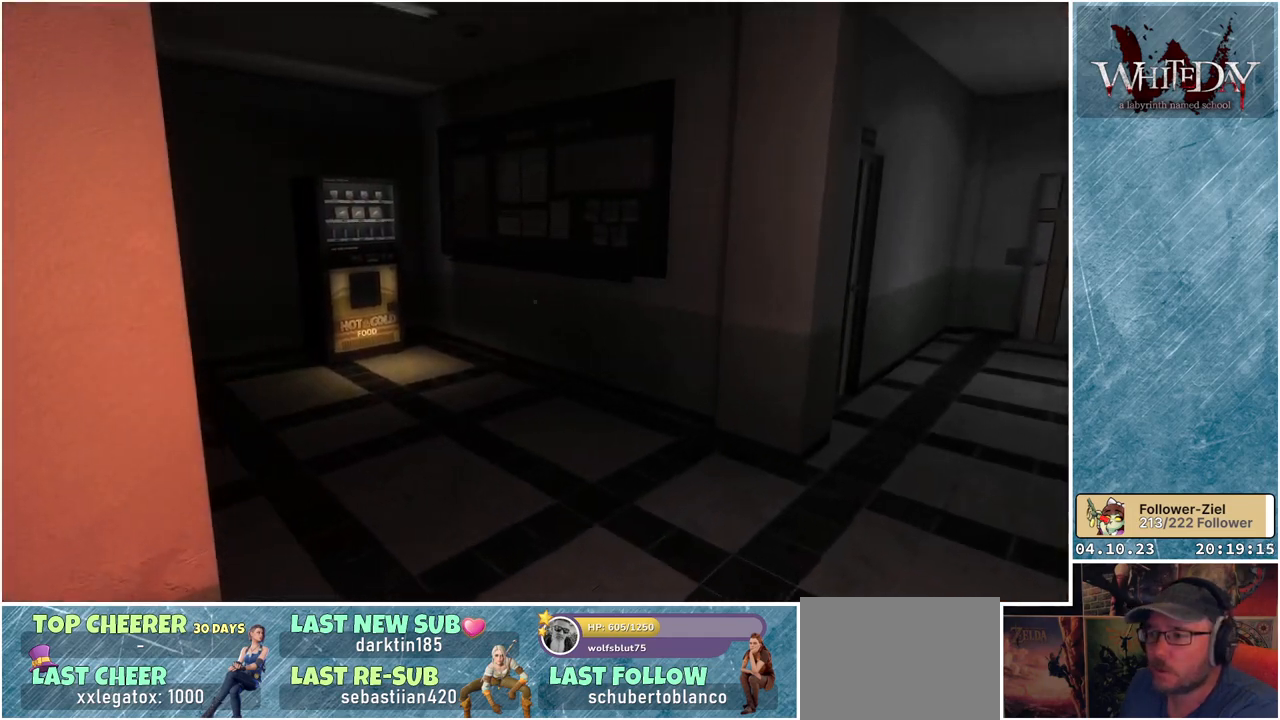
{"buttons": [], "left_stick": "up-right", "right_stick": "center", "events": []}
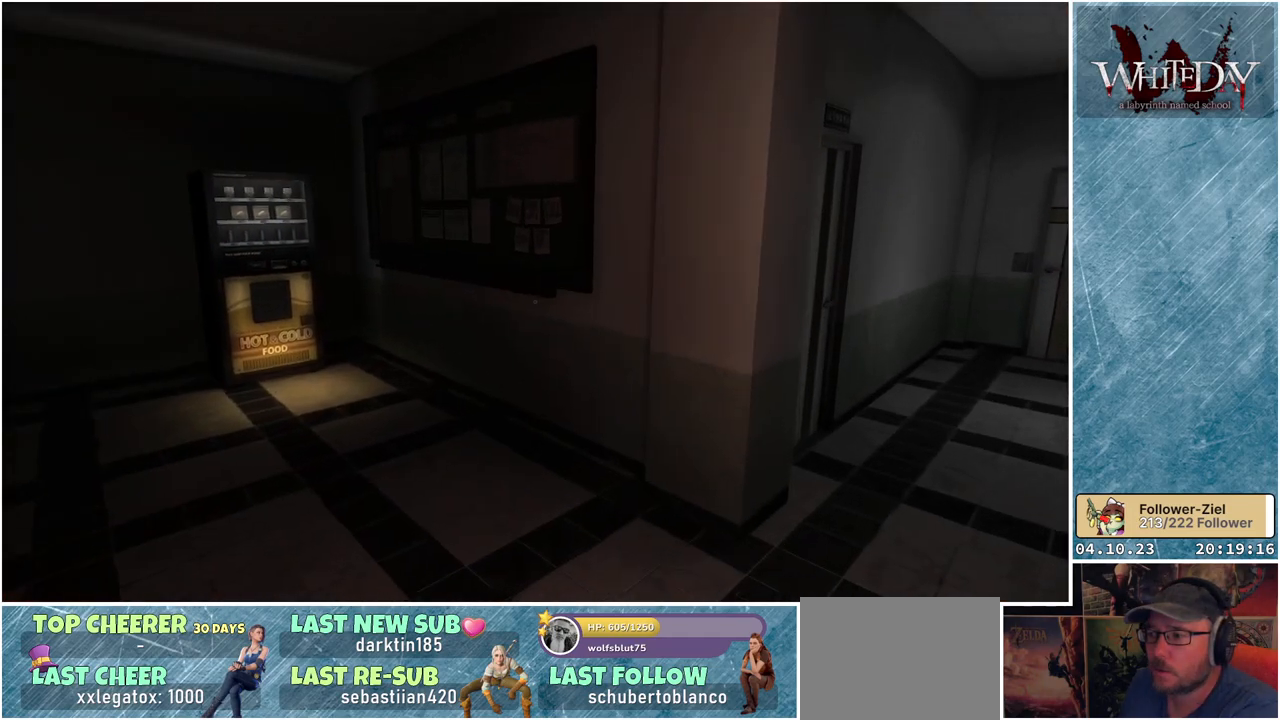
{"buttons": [], "left_stick": "up", "right_stick": "right", "events": [[150, "left_stick", "up"], [450, "right_stick", "right"]]}
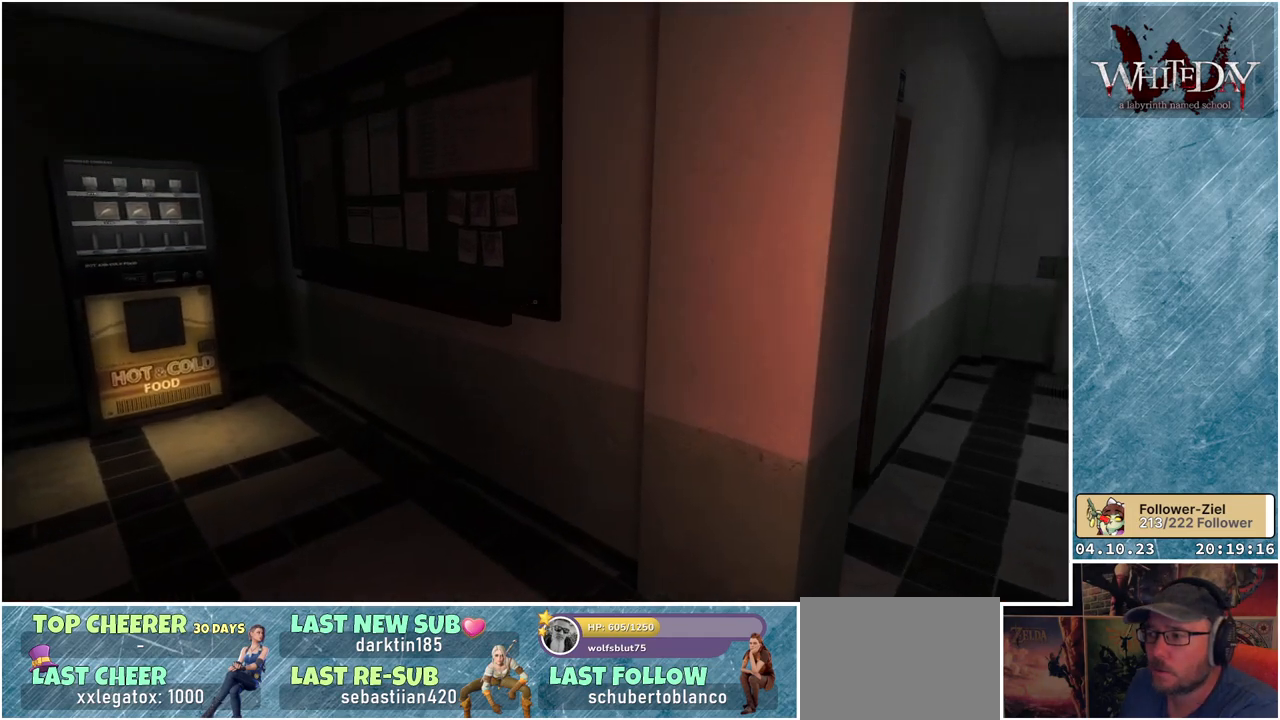
{"buttons": [], "left_stick": "up", "right_stick": "right", "events": [[17, "left_stick", "up-left"], [417, "left_stick", "up"]]}
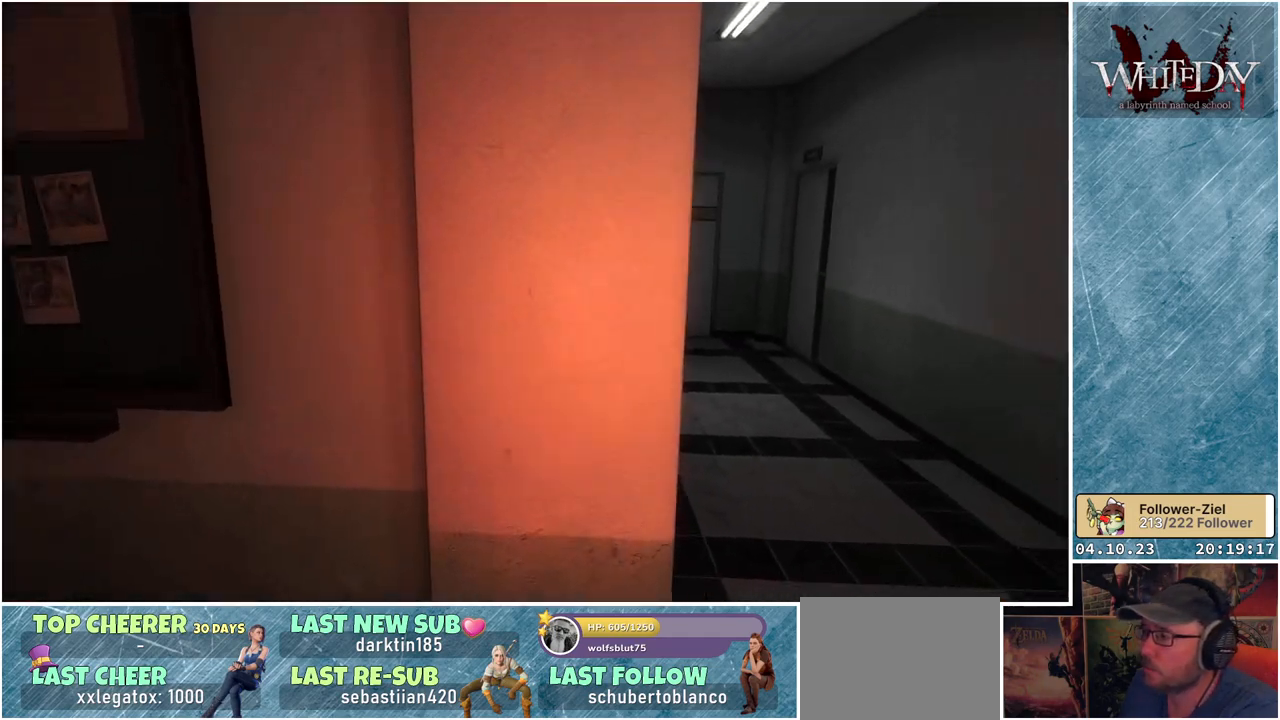
{"buttons": [], "left_stick": "up-right", "right_stick": "center", "events": [[33, "left_stick", "up-right"], [200, "right_stick", "center"]]}
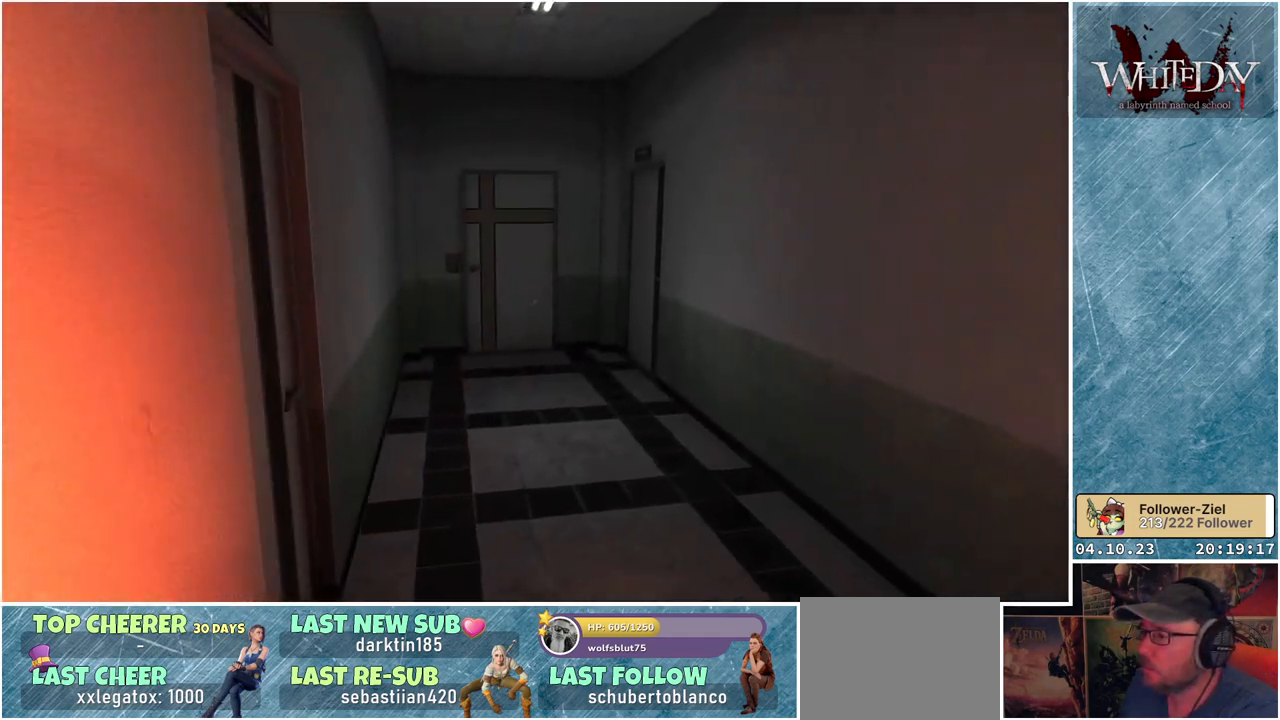
{"buttons": [], "left_stick": "up-right", "right_stick": "center", "events": []}
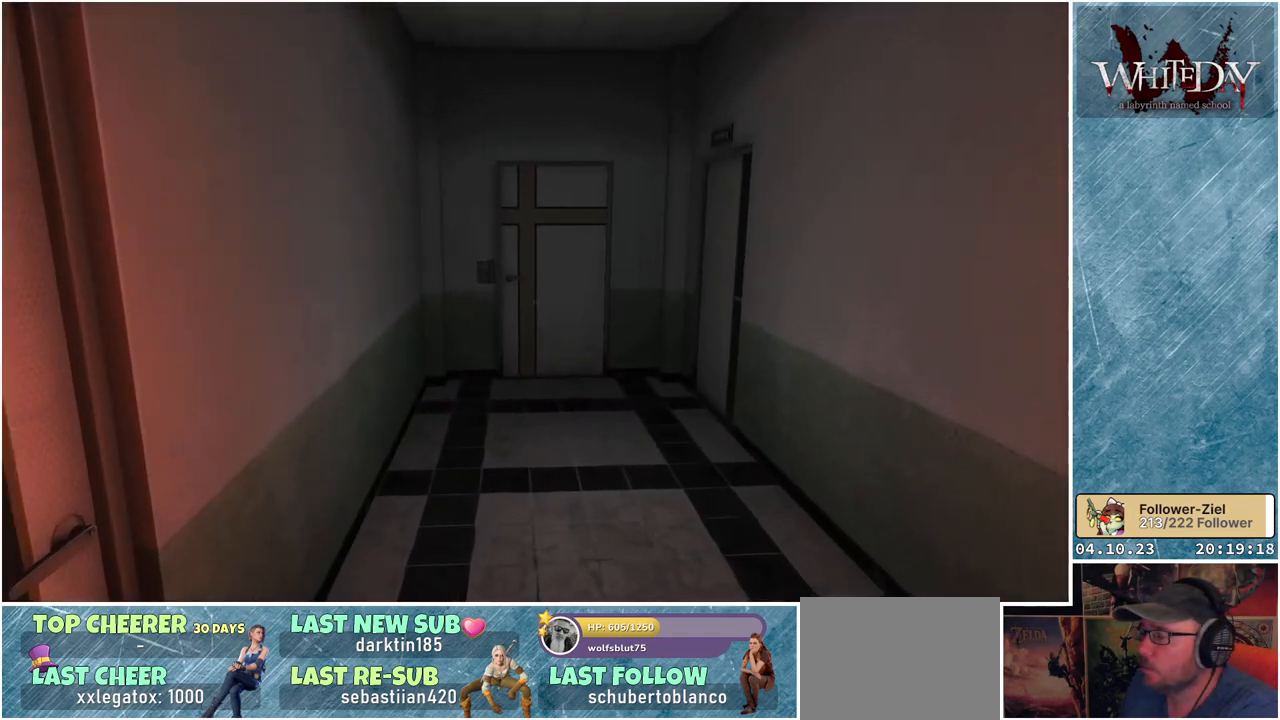
{"buttons": [], "left_stick": "up-right", "right_stick": "center", "events": []}
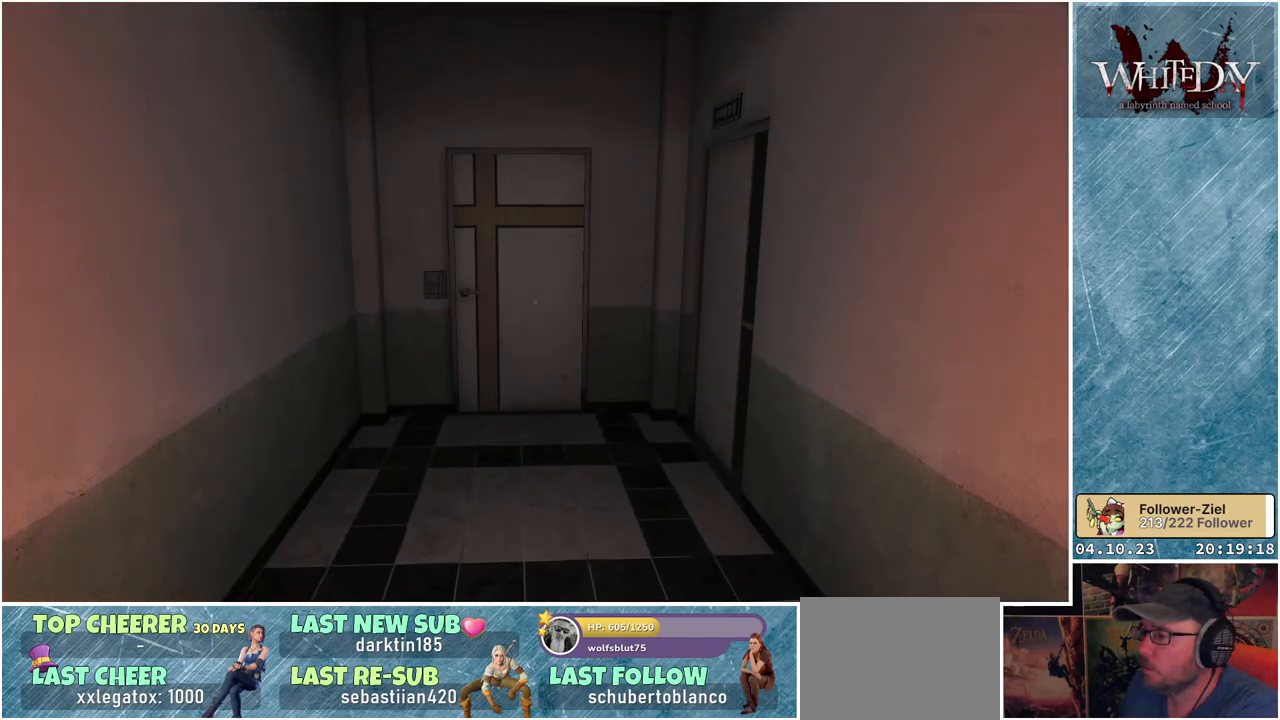
{"buttons": [], "left_stick": "up", "right_stick": "center", "events": [[167, "left_stick", "up"], [217, "right_stick", "left"], [283, "right_stick", "down-left"], [467, "right_stick", "center"]]}
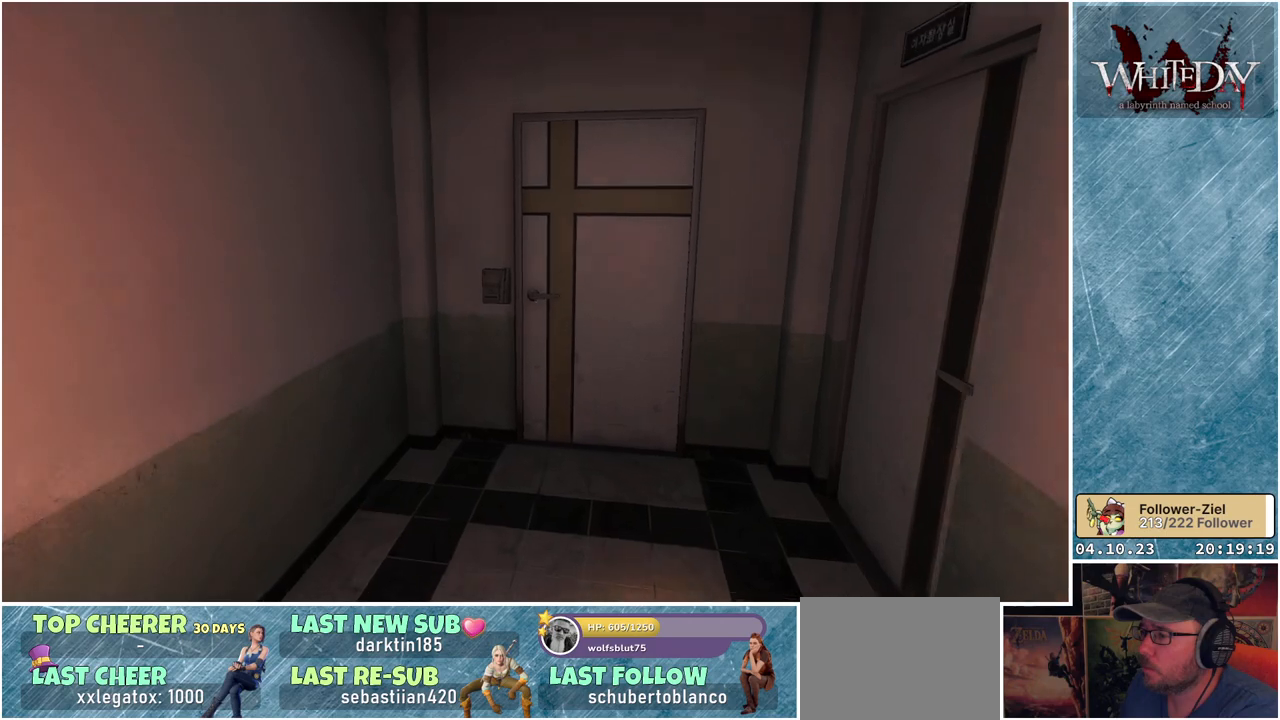
{"buttons": [], "left_stick": "up", "right_stick": "center", "events": []}
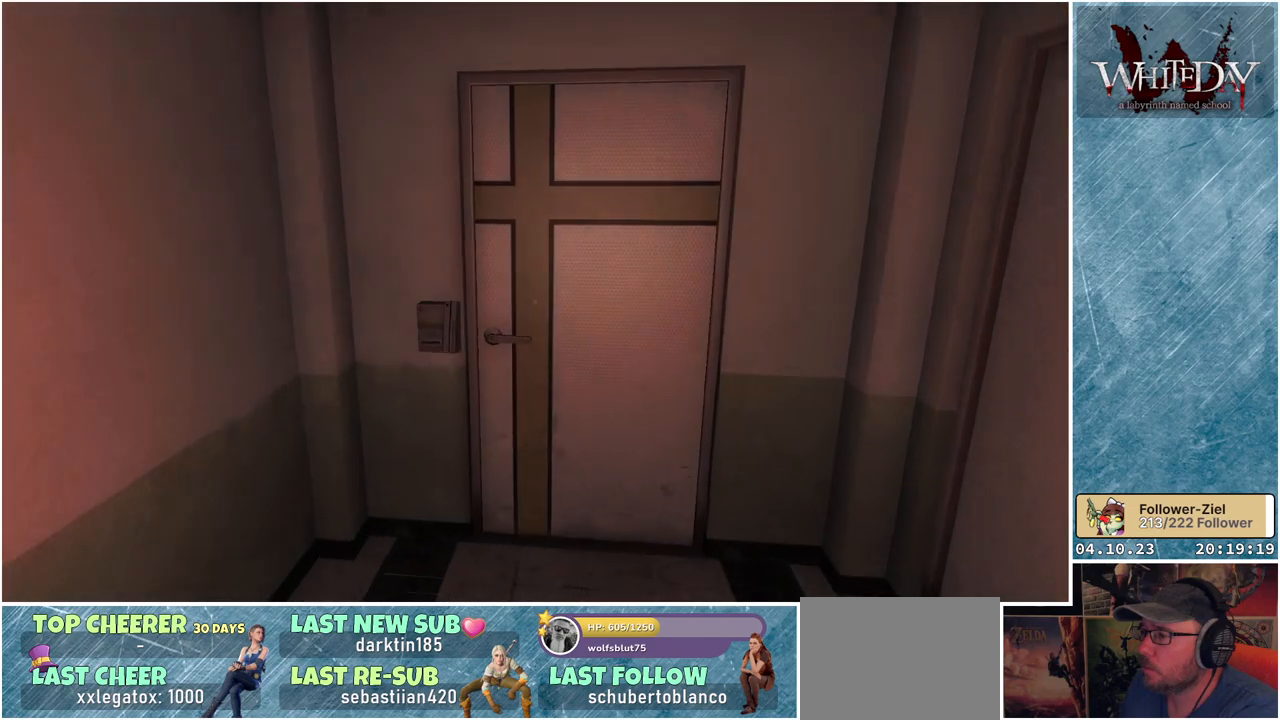
{"buttons": [], "left_stick": "up", "right_stick": "center", "events": []}